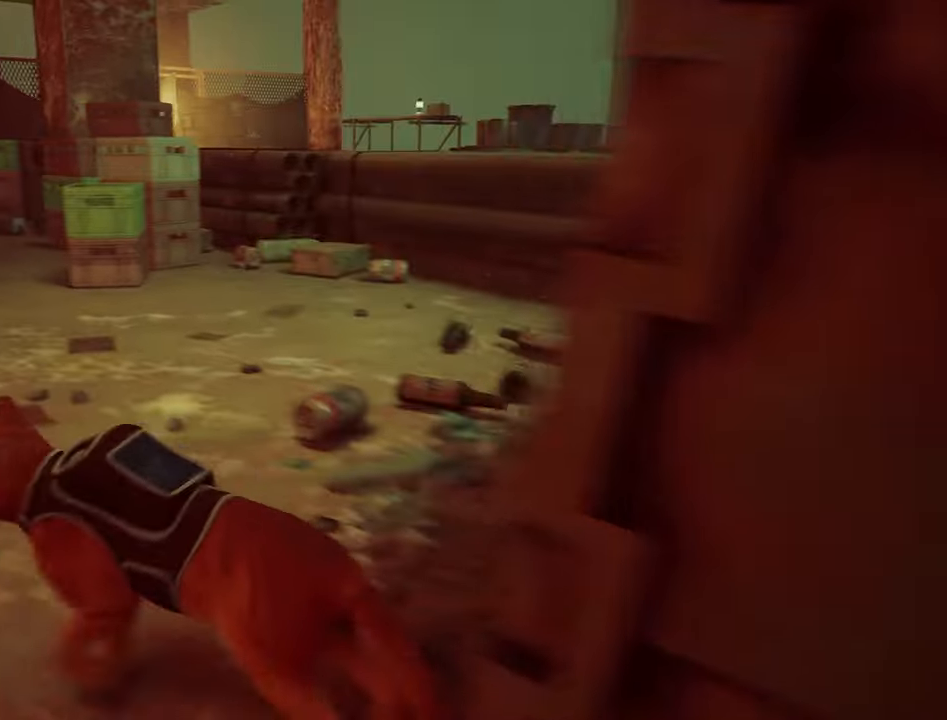
Gameplay with keyboard and mouse; each line is a JSON object with the keys and mouse buttons held at the frame after it. "events" lists presses ("down") and releases ("up") of "1", "2", "3", "4", "5", "a", "alt", "c", "caps_lock", "ctrl", "d", "e", "f", "g", "q", "r", "s", "shift", "space", "t", "tab", "v", "w", "x", "z", "mouse_left", "mouse_wheel" and "mouse_right" between this image and that frame as [ms after this image, input, new state], when the widget could be followed in between. "mouse_left", "mouse_wheel", "mouse_right" = the "left", "wheel", "right" buttons of the "mouse" list. No other keys are recorded. "wheel" means that the mouse wheel is clicked or scrolled. "mouse_move" is the direction in which the mouse moves at that frame (one of eight, or "still"), when it could be read.
{"keys": ["w"], "mouse": [], "mouse_move": "still", "events": []}
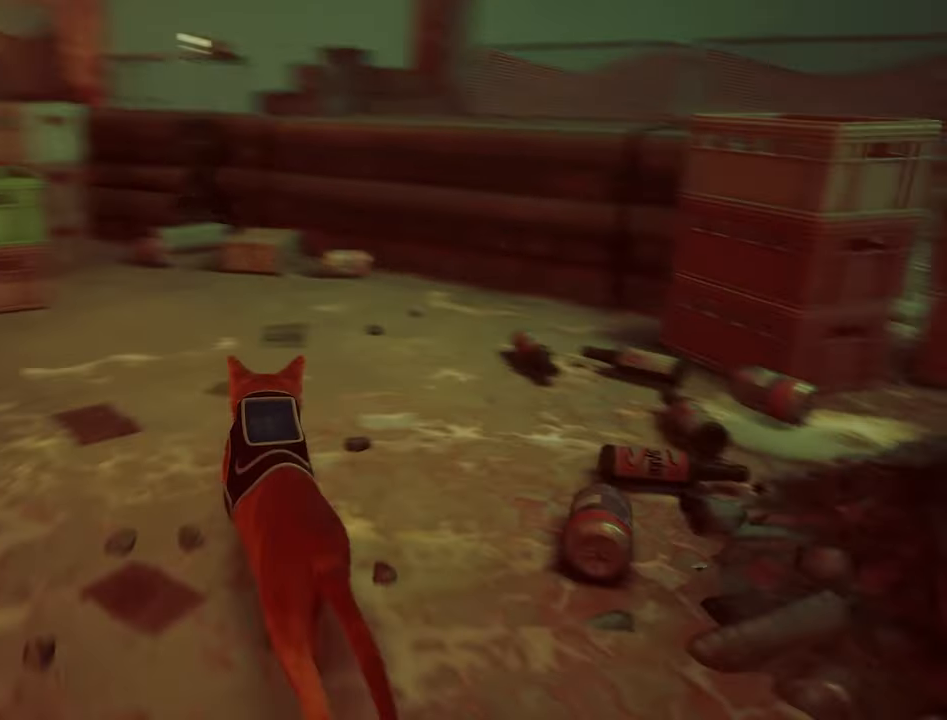
{"keys": [], "mouse": [], "mouse_move": "left", "events": [[16, "d", "down"], [300, "d", "up"], [483, "w", "up"]]}
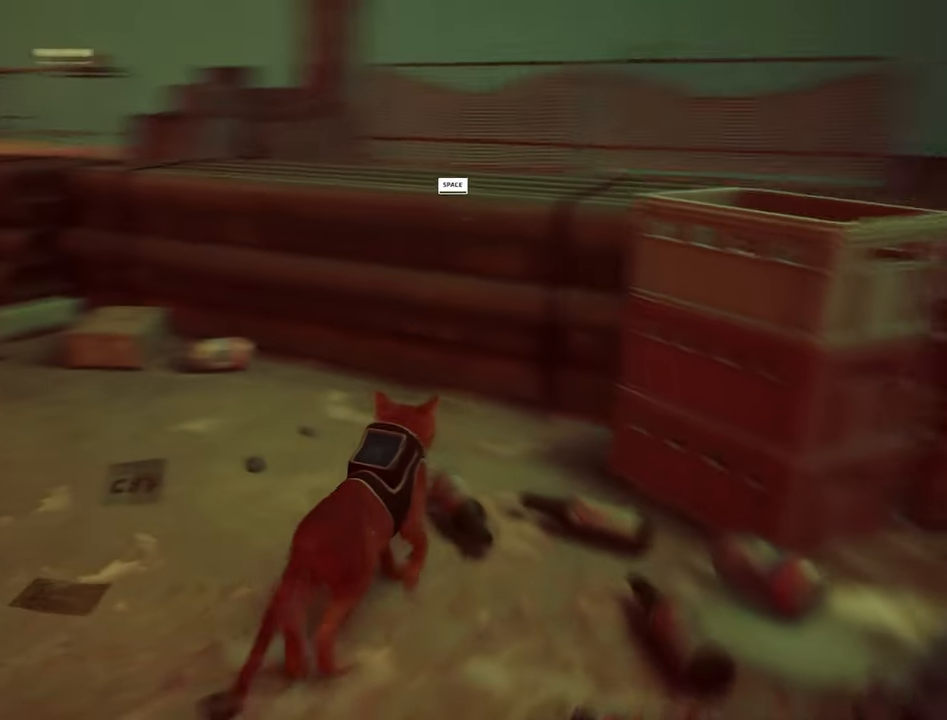
{"keys": [], "mouse": [], "mouse_move": "still", "events": [[316, "w", "down"], [500, "w", "up"]]}
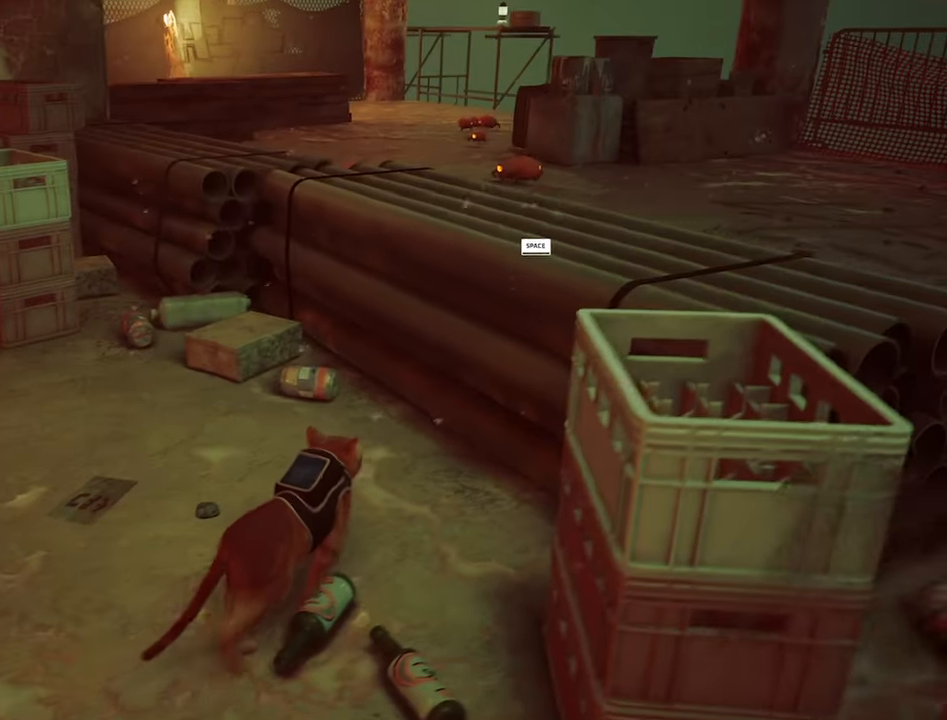
{"keys": ["w"], "mouse": [], "mouse_move": "still", "events": [[333, "w", "down"]]}
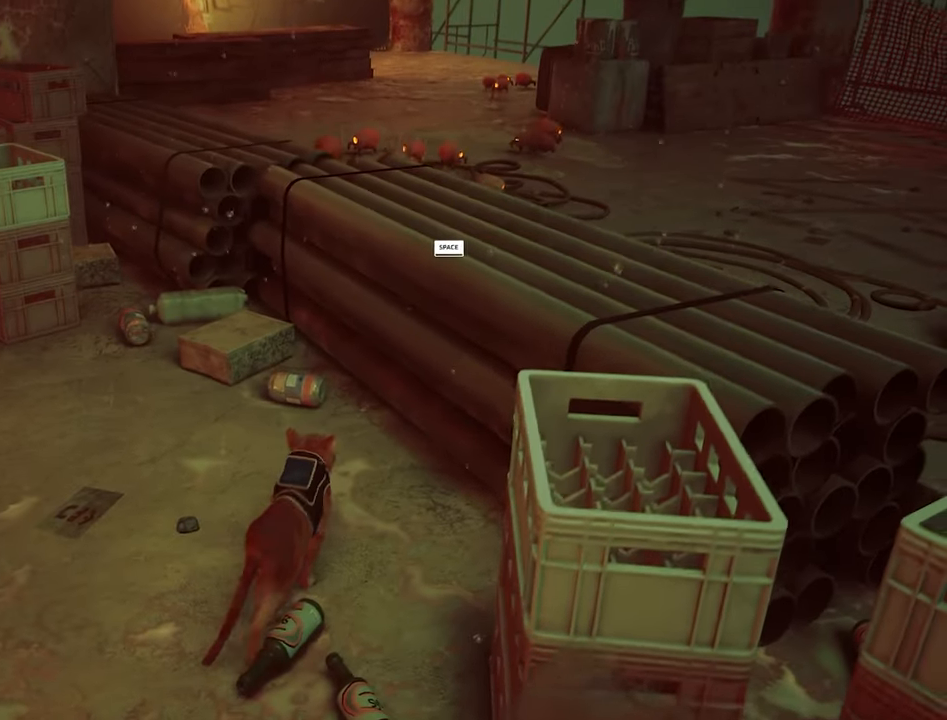
{"keys": ["w"], "mouse": [], "mouse_move": "still", "events": [[66, "space", "down"], [150, "space", "up"]]}
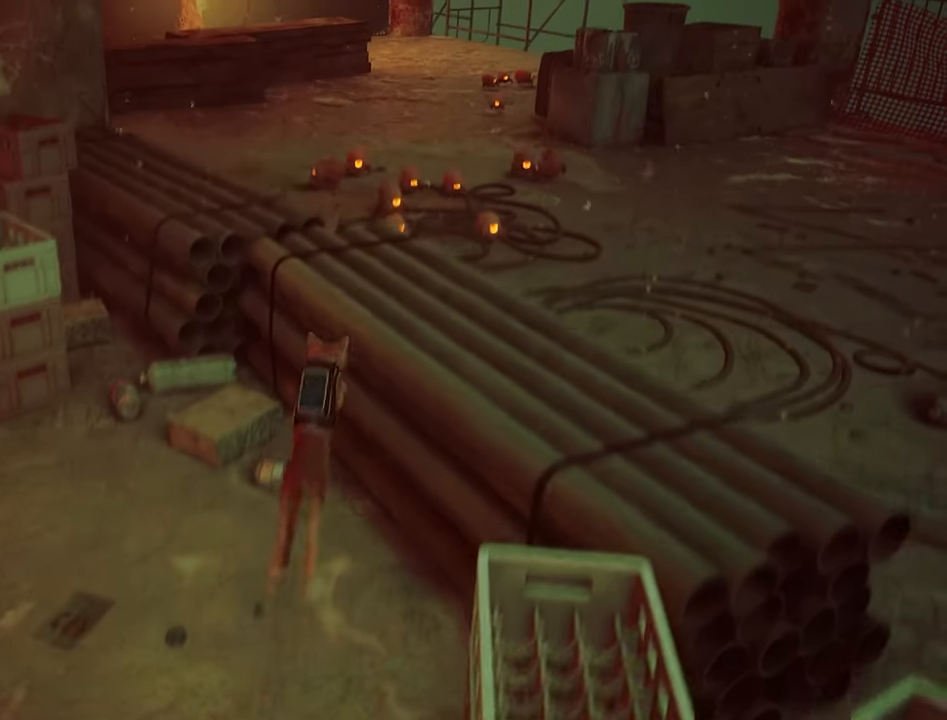
{"keys": ["a", "w"], "mouse": [], "mouse_move": "still", "events": [[216, "a", "down"]]}
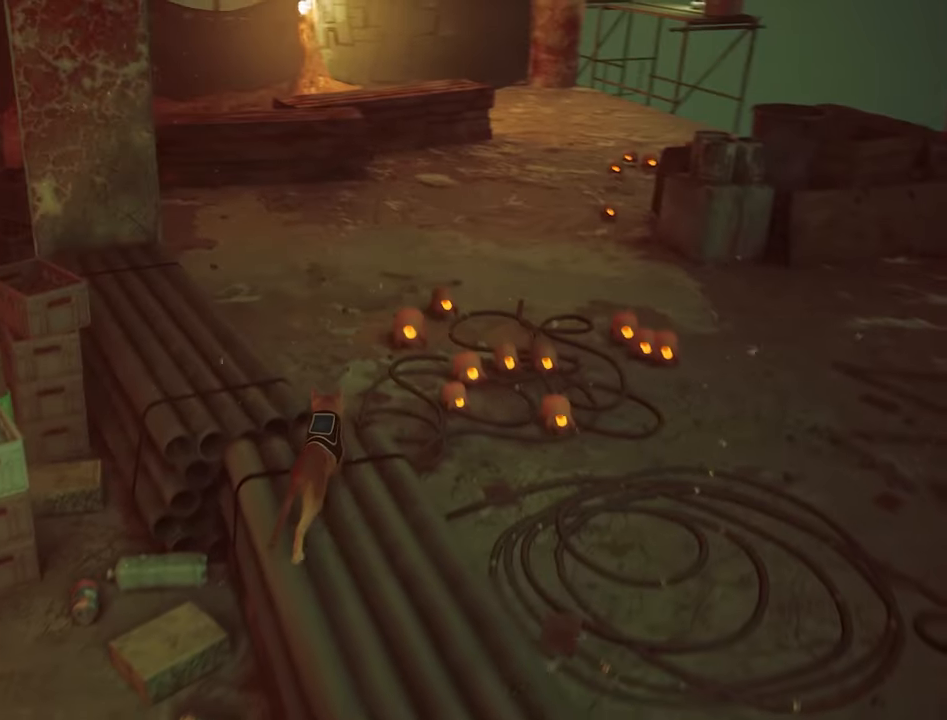
{"keys": ["shift", "w"], "mouse": [], "mouse_move": "still", "events": [[50, "shift", "down"], [133, "a", "up"]]}
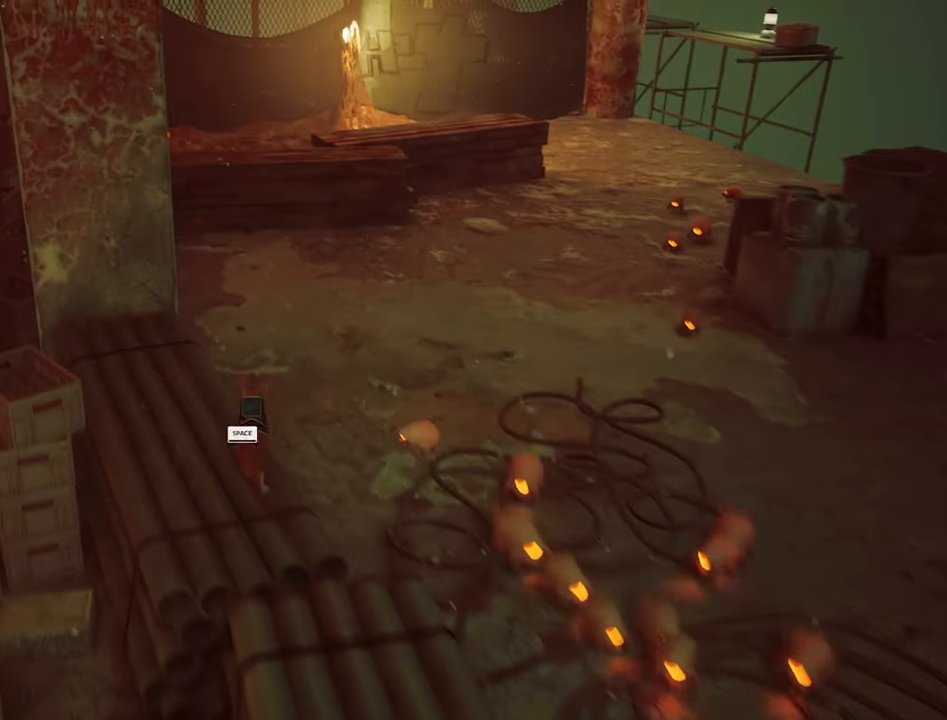
{"keys": ["shift", "w"], "mouse": [], "mouse_move": "right", "events": [[66, "space", "down"], [200, "space", "up"]]}
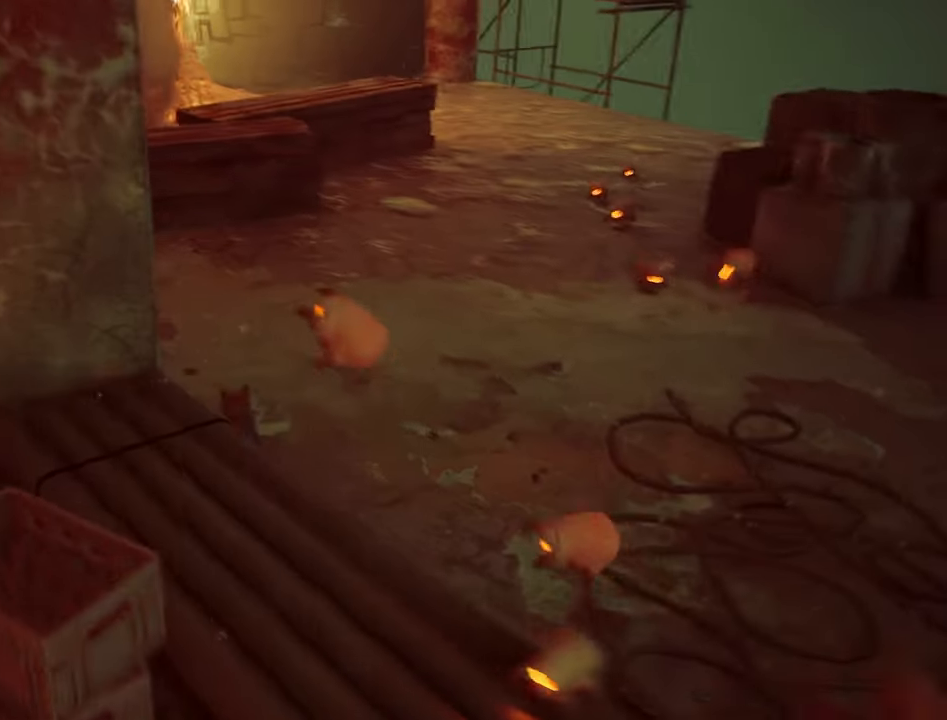
{"keys": ["d", "shift", "w"], "mouse": [], "mouse_move": "right", "events": [[316, "d", "down"]]}
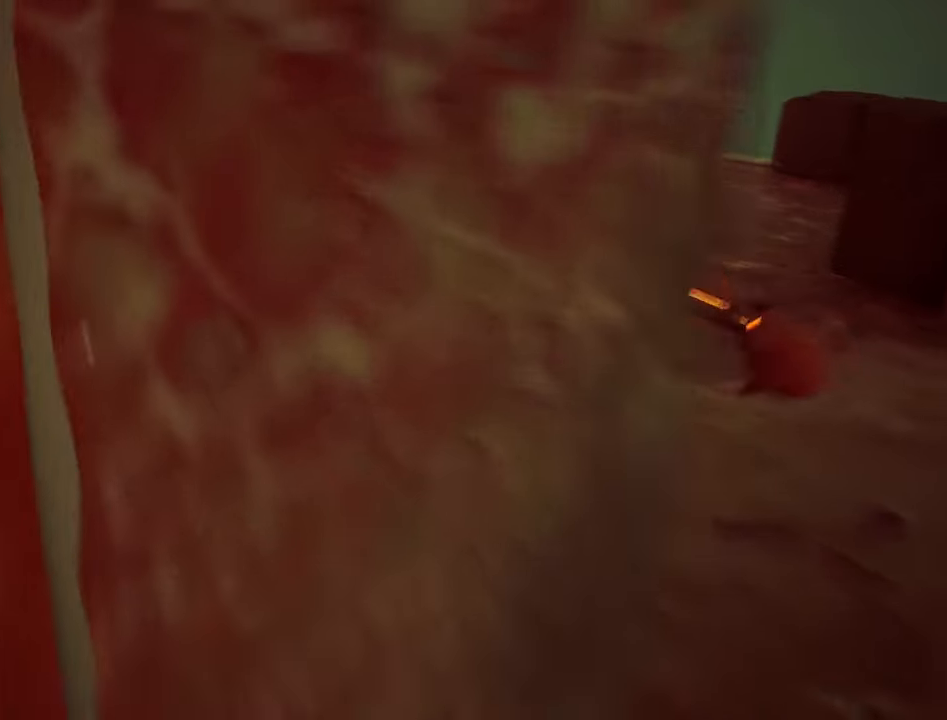
{"keys": ["shift", "w"], "mouse": [], "mouse_move": "still", "events": [[416, "d", "up"]]}
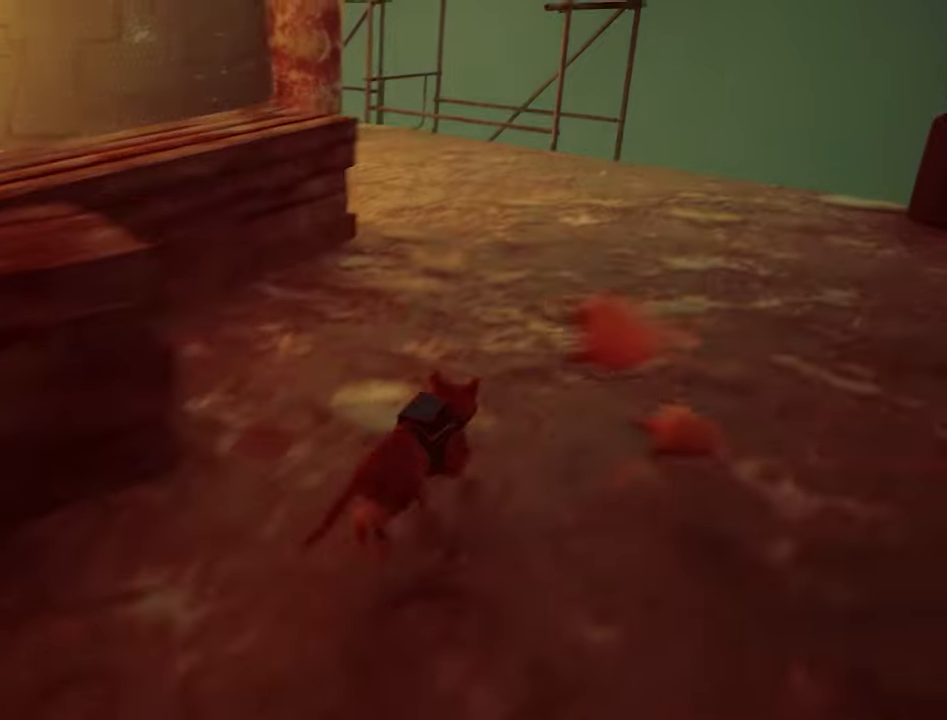
{"keys": ["shift", "w"], "mouse": [], "mouse_move": "up", "events": []}
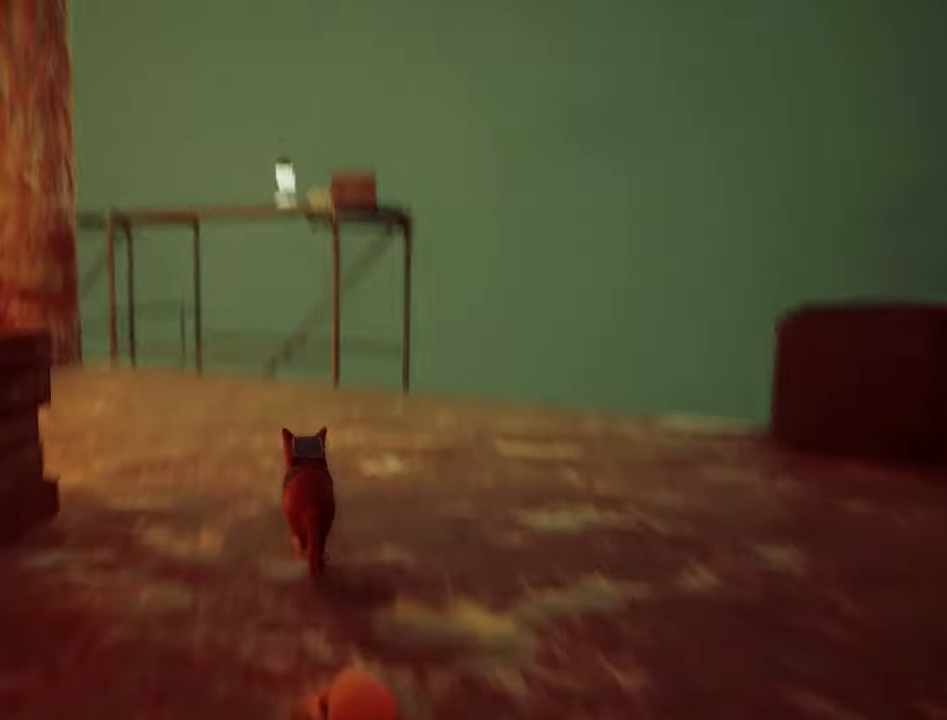
{"keys": ["shift", "w"], "mouse": [], "mouse_move": "still", "events": []}
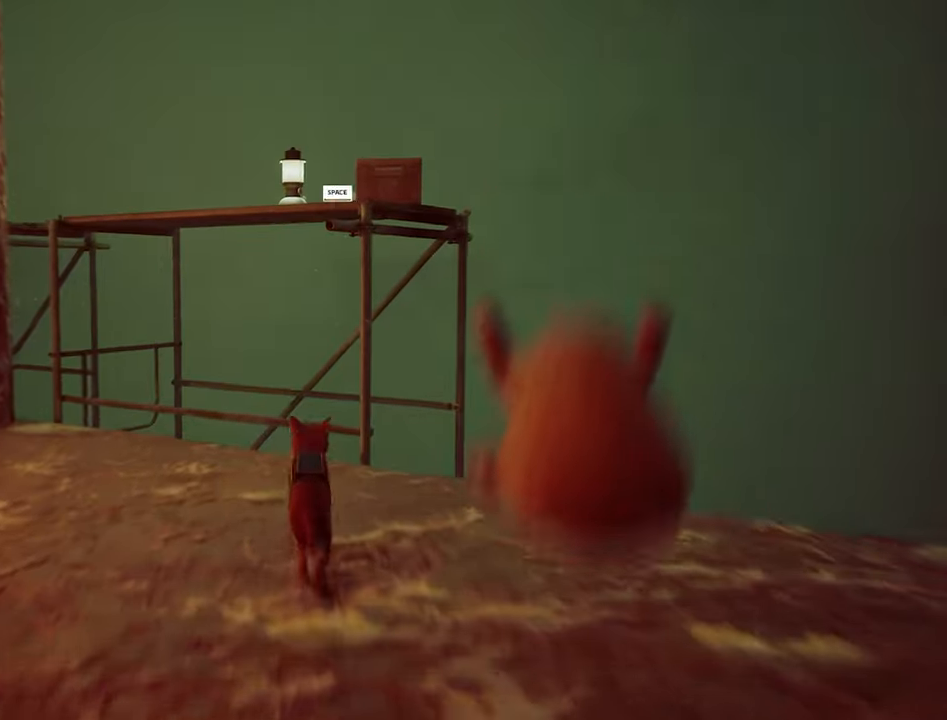
{"keys": ["shift", "w"], "mouse": [], "mouse_move": "still", "events": [[50, "space", "down"], [133, "space", "up"]]}
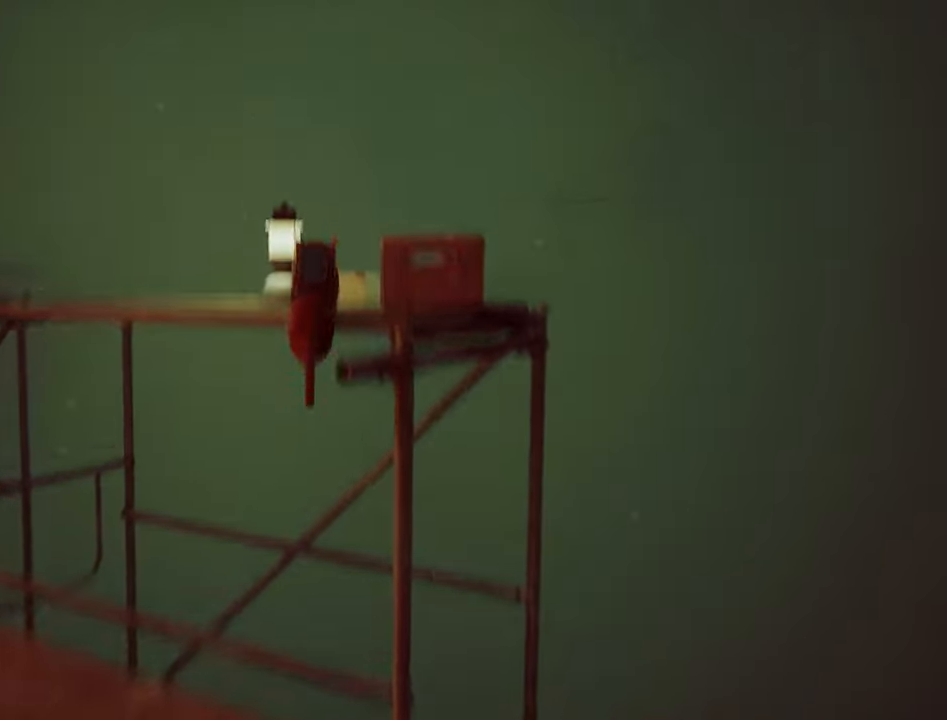
{"keys": ["a", "shift", "w"], "mouse": [], "mouse_move": "left", "events": [[433, "a", "down"]]}
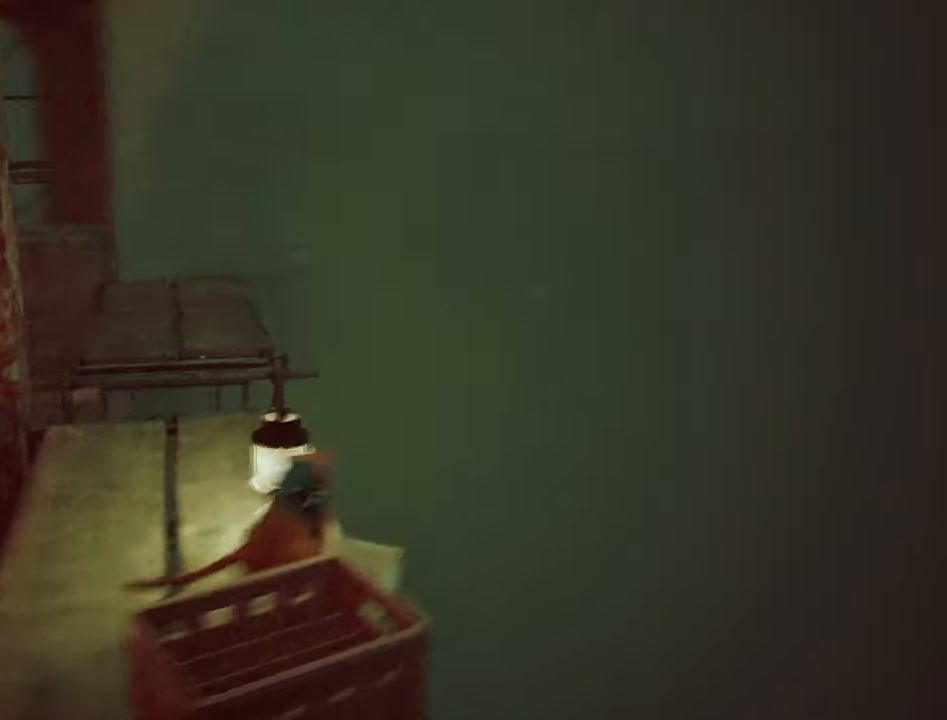
{"keys": ["space", "w"], "mouse": [], "mouse_move": "still", "events": [[217, "shift", "up"], [267, "a", "up"], [500, "space", "down"]]}
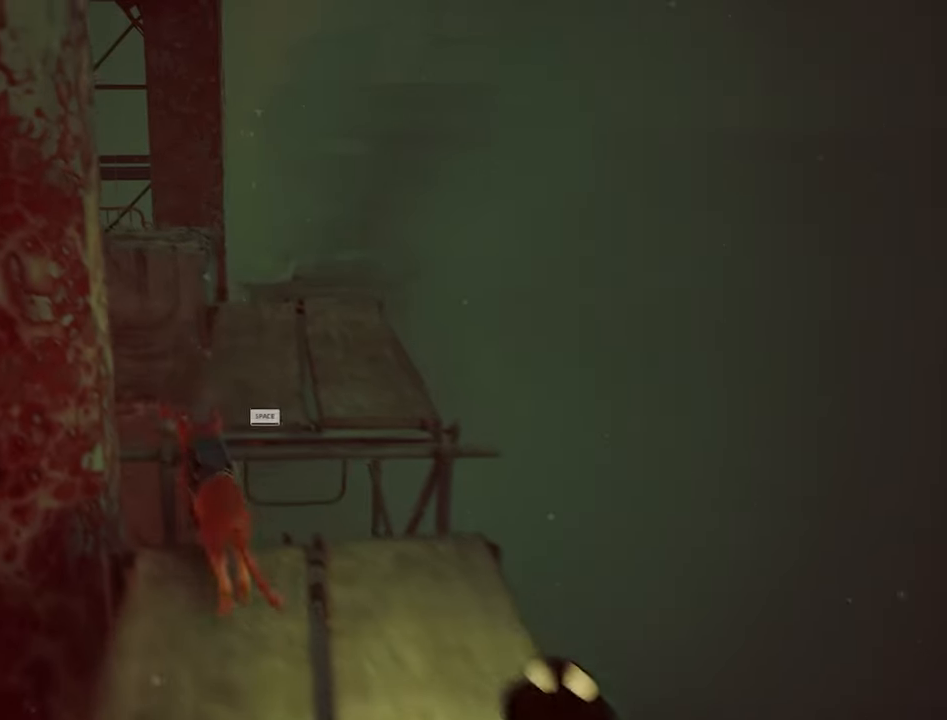
{"keys": ["w"], "mouse": [], "mouse_move": "left", "events": [[83, "space", "up"]]}
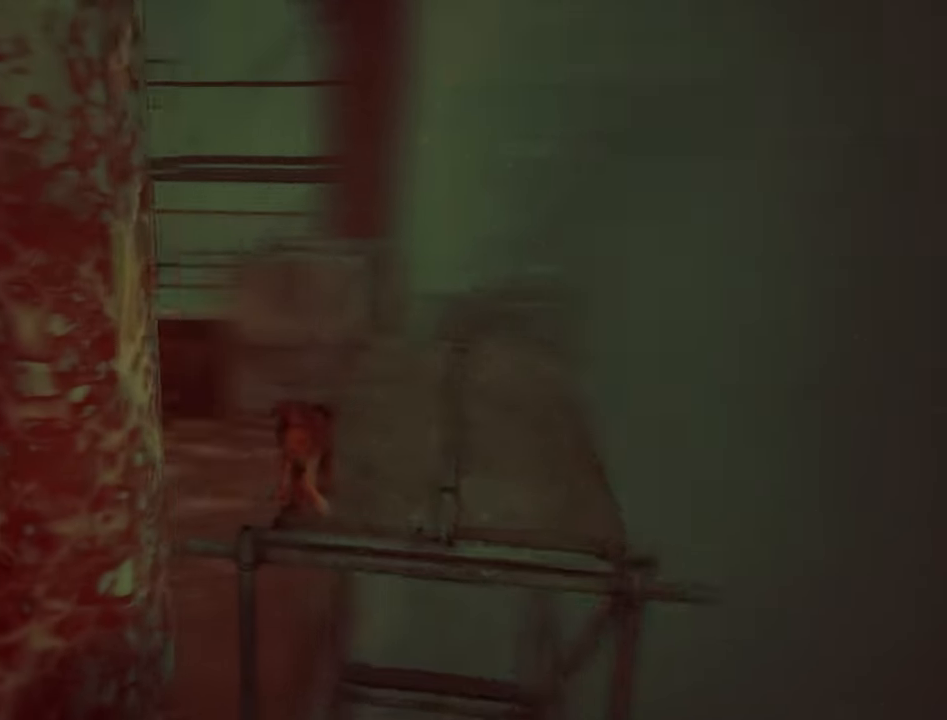
{"keys": ["d"], "mouse": [], "mouse_move": "left", "events": [[17, "d", "down"], [150, "d", "up"], [300, "w", "up"], [433, "d", "down"]]}
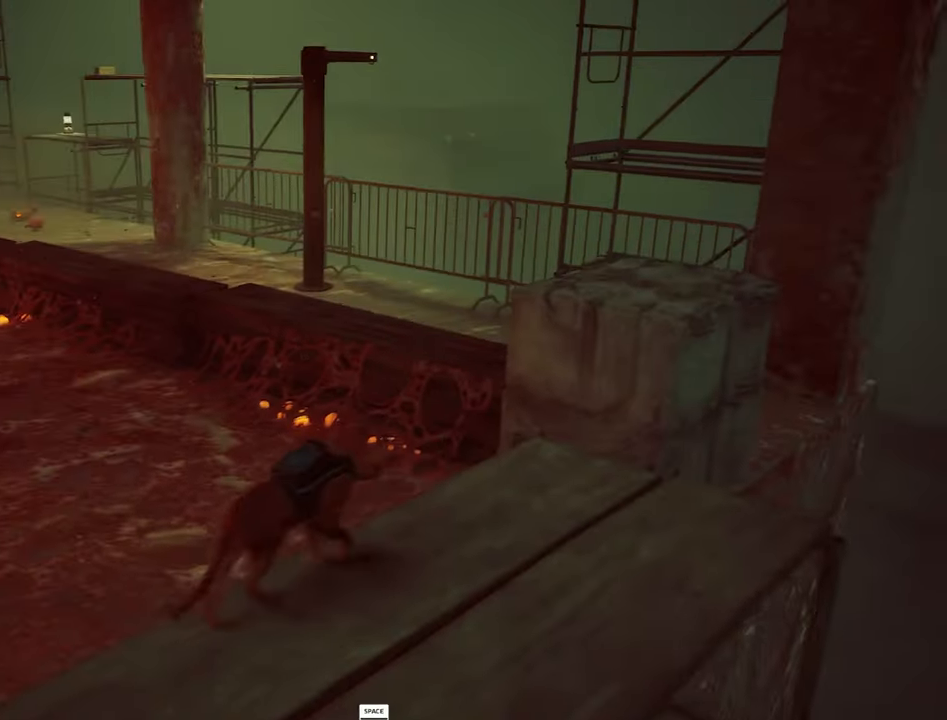
{"keys": ["w"], "mouse": [], "mouse_move": "still", "events": [[33, "w", "down"], [217, "d", "up"]]}
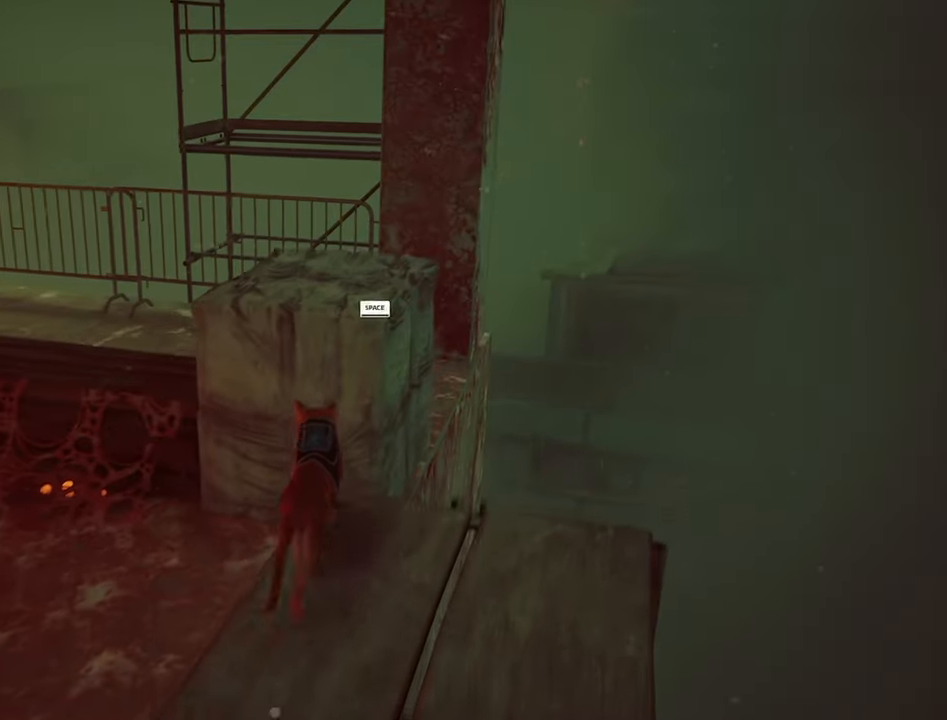
{"keys": ["w"], "mouse": [], "mouse_move": "left", "events": [[50, "space", "down"], [183, "space", "up"]]}
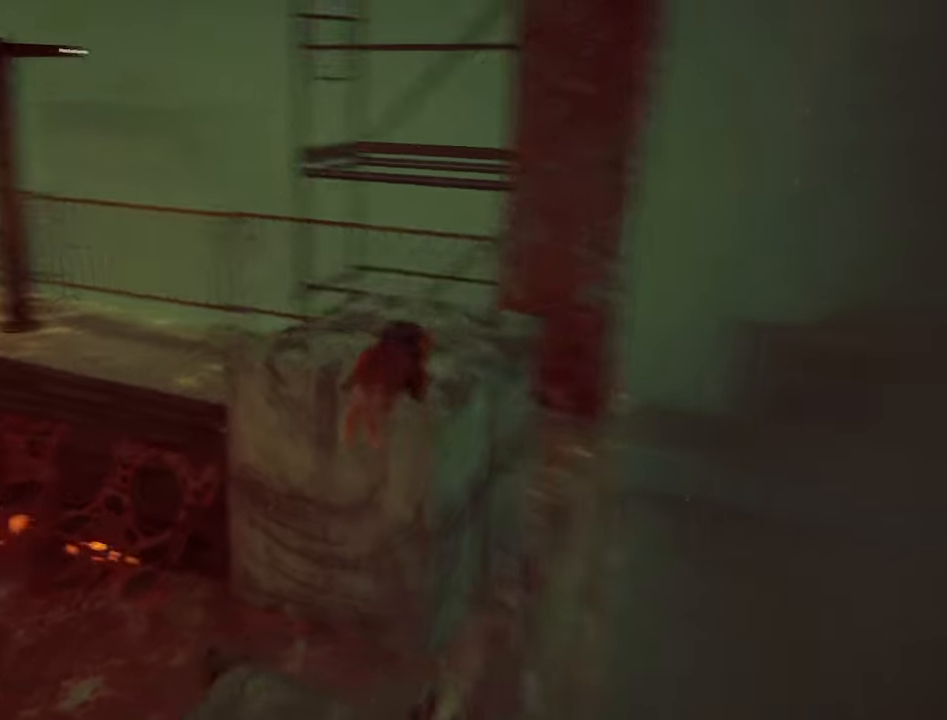
{"keys": [], "mouse": [], "mouse_move": "left", "events": [[250, "d", "down"], [300, "w", "up"], [384, "d", "up"]]}
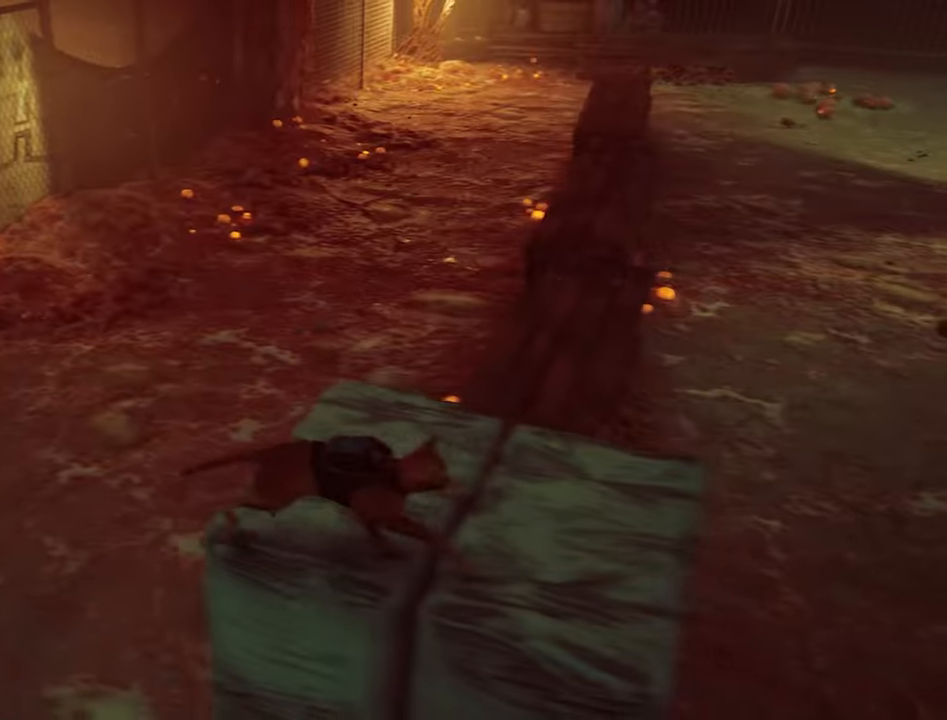
{"keys": [], "mouse": [], "mouse_move": "still", "events": []}
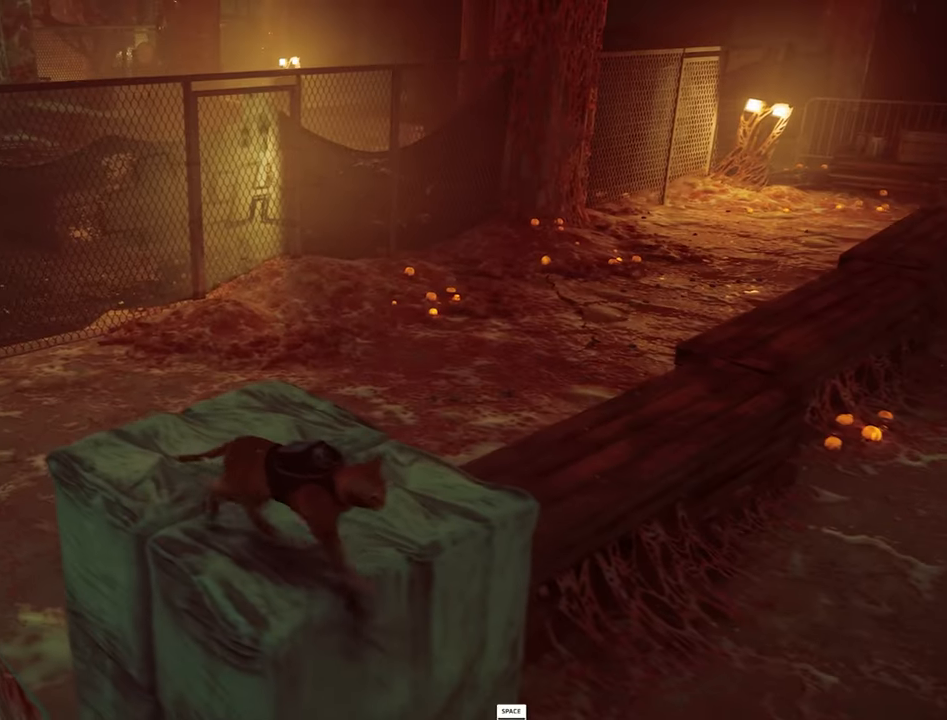
{"keys": [], "mouse": [], "mouse_move": "still", "events": []}
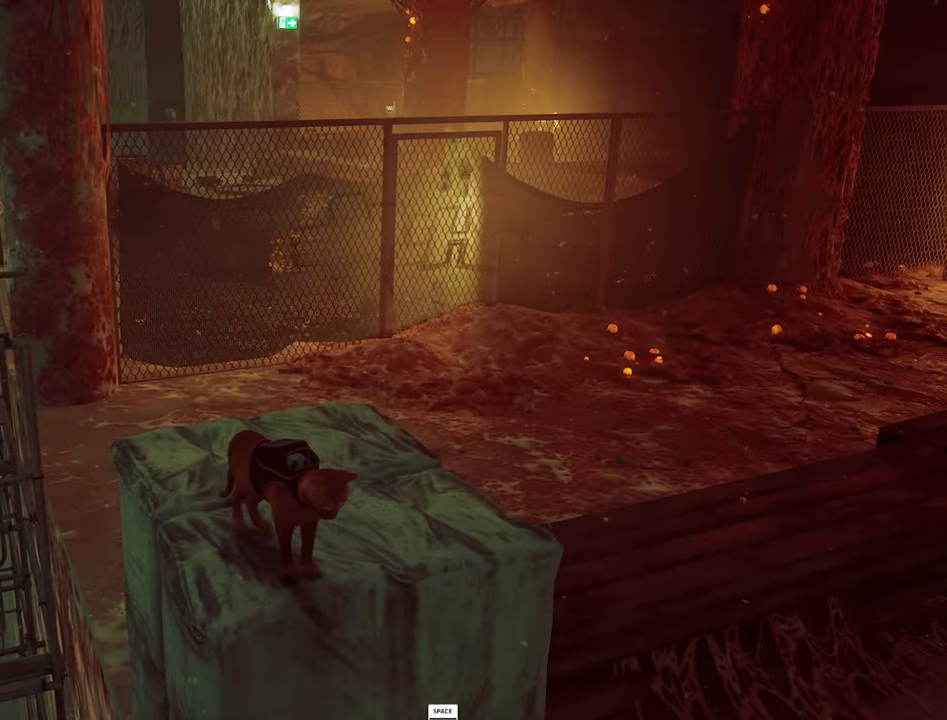
{"keys": [], "mouse": [], "mouse_move": "right", "events": []}
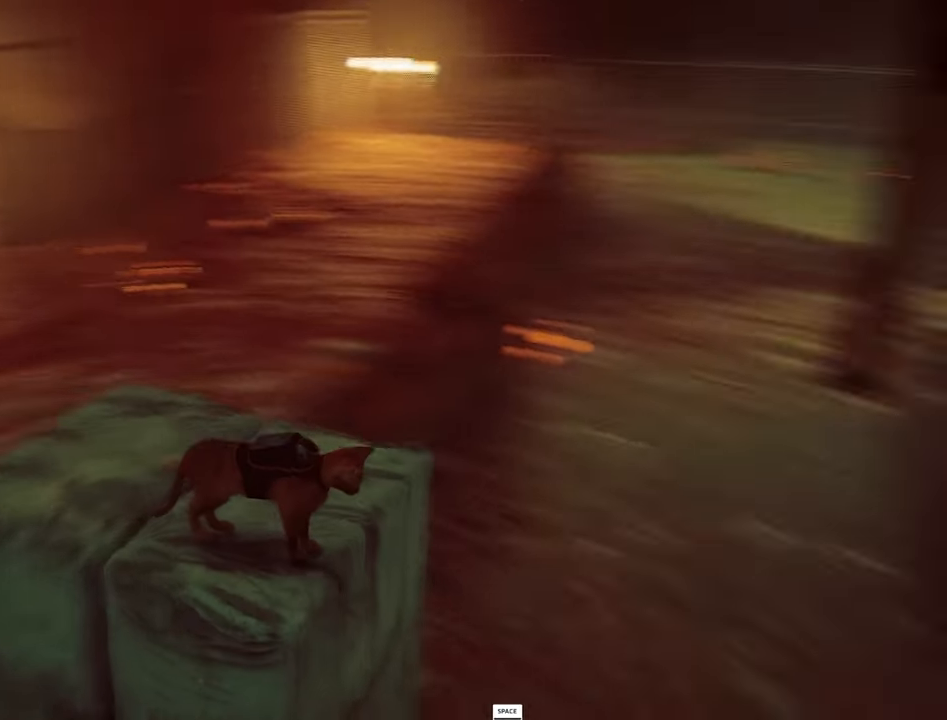
{"keys": ["w"], "mouse": [], "mouse_move": "right", "events": [[500, "w", "down"]]}
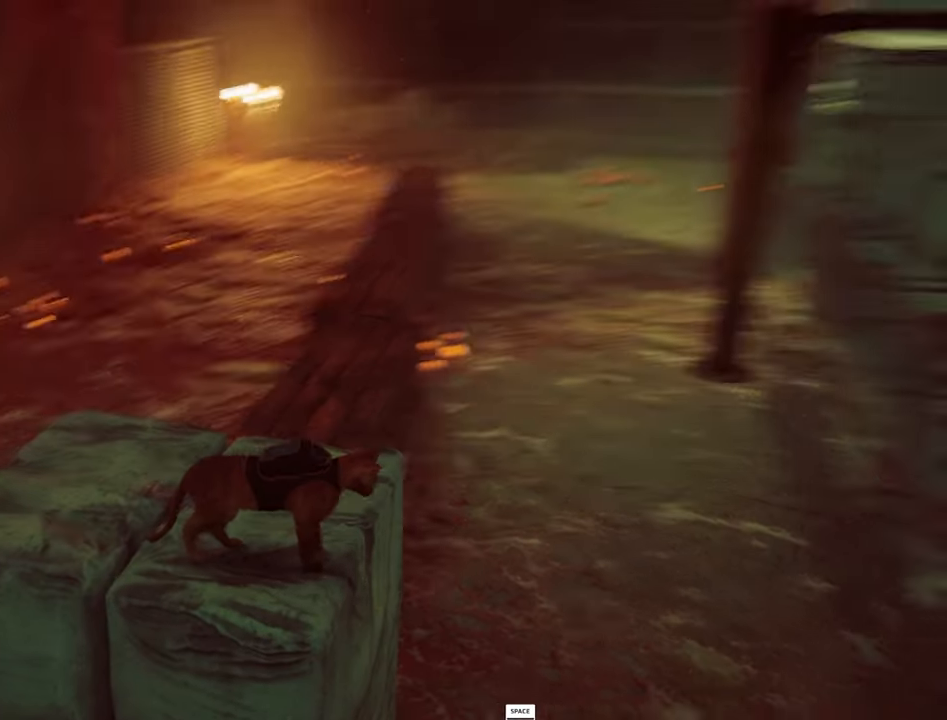
{"keys": ["w"], "mouse": [], "mouse_move": "still", "events": []}
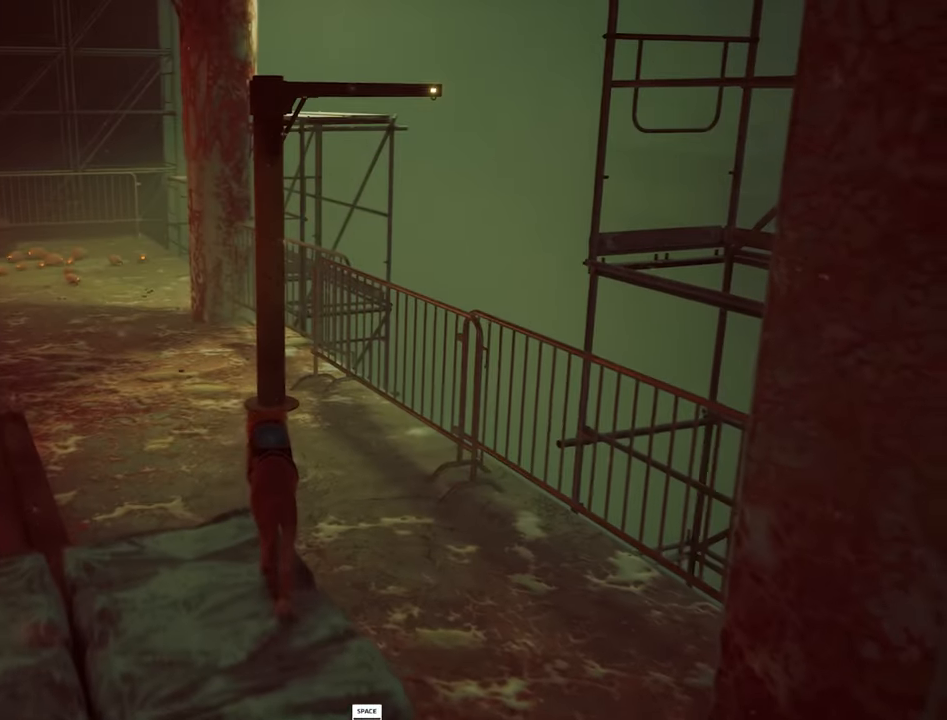
{"keys": [], "mouse": [], "mouse_move": "still", "events": [[17, "a", "down"], [67, "w", "up"], [250, "a", "up"]]}
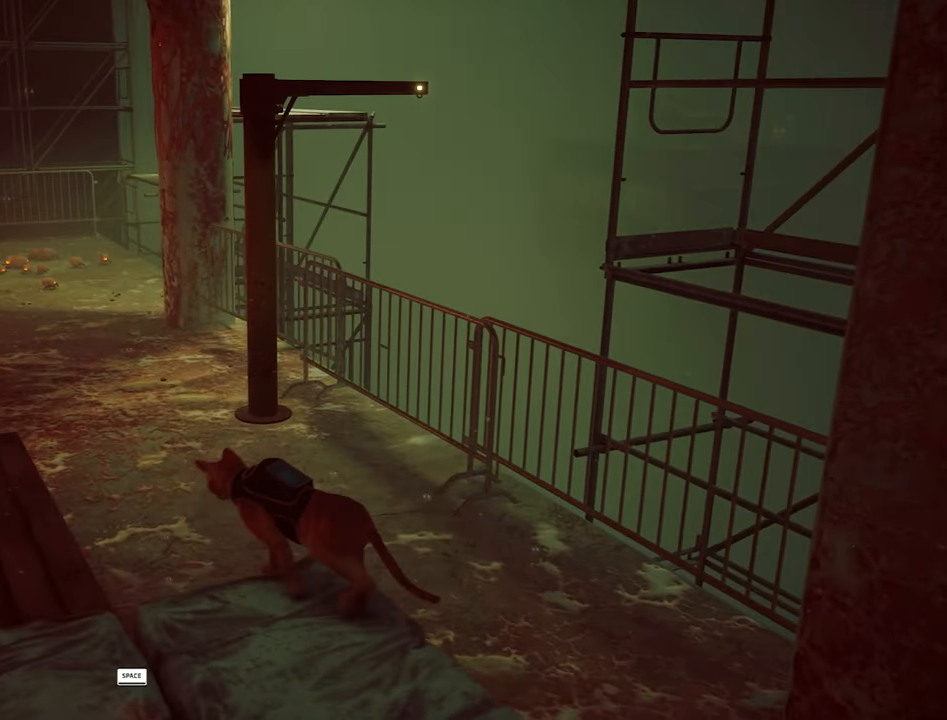
{"keys": ["d", "s"], "mouse": [], "mouse_move": "right", "events": [[117, "s", "down"], [317, "d", "down"]]}
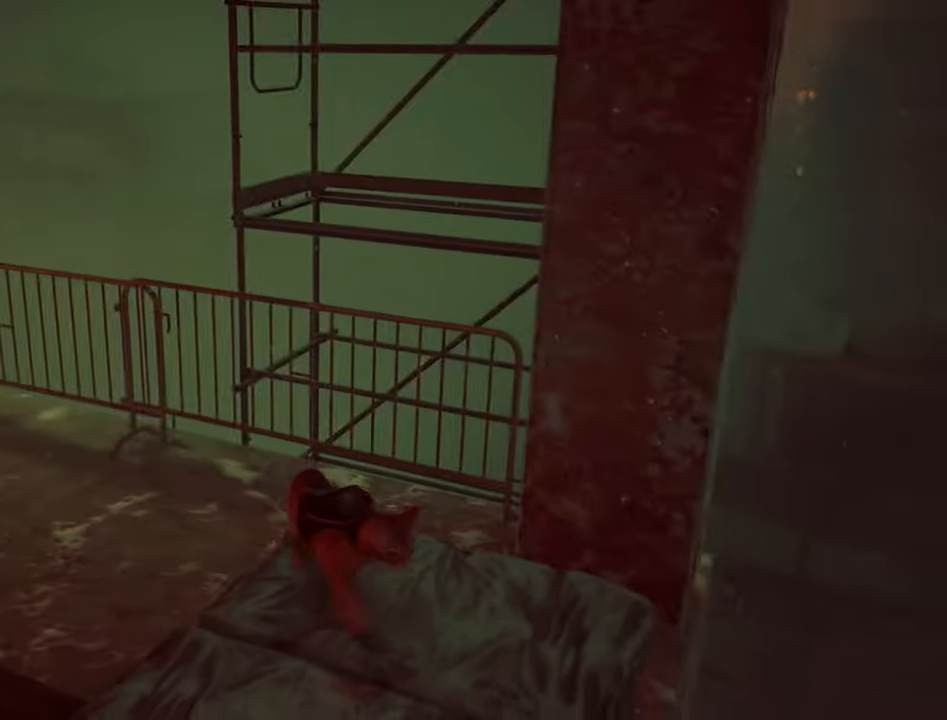
{"keys": [], "mouse": [], "mouse_move": "still", "events": [[50, "d", "up"], [84, "s", "up"]]}
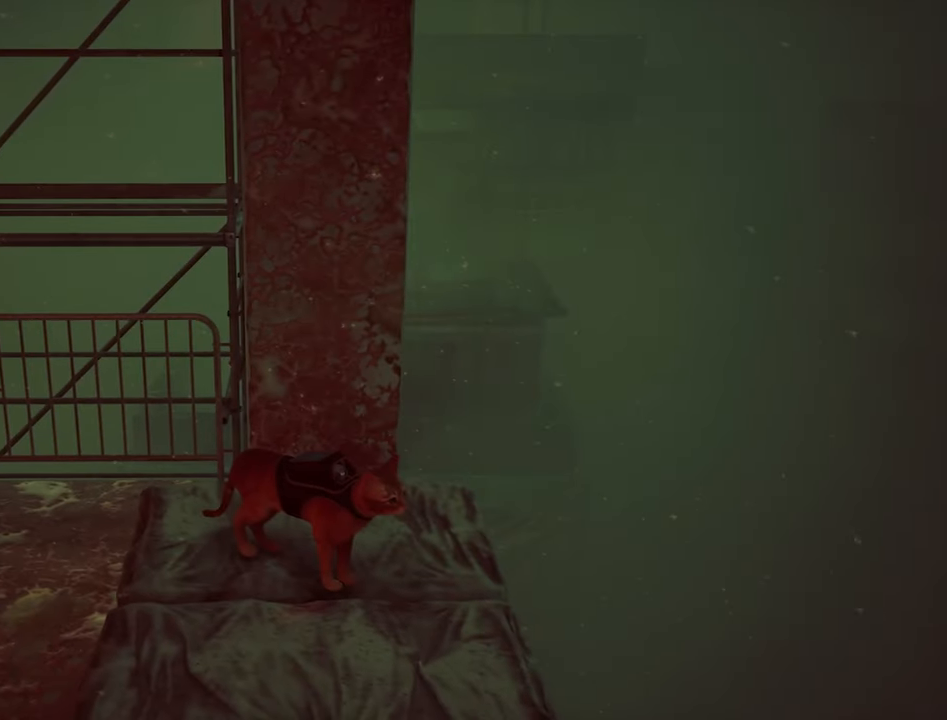
{"keys": ["a", "w"], "mouse": [], "mouse_move": "still", "events": [[200, "a", "down"], [484, "w", "down"]]}
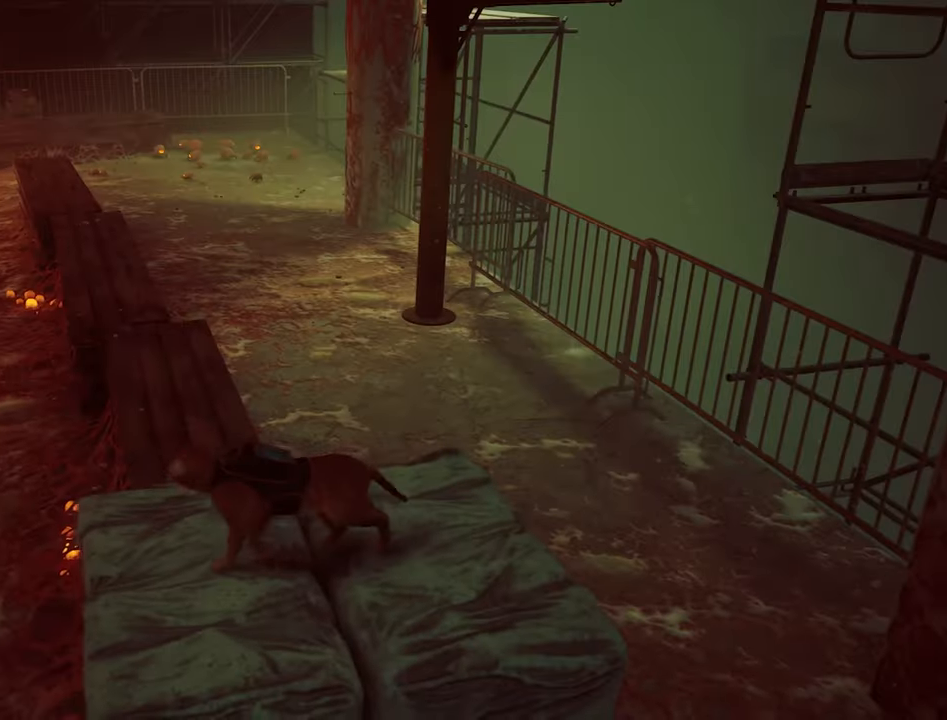
{"keys": ["w"], "mouse": [], "mouse_move": "still", "events": [[267, "a", "up"]]}
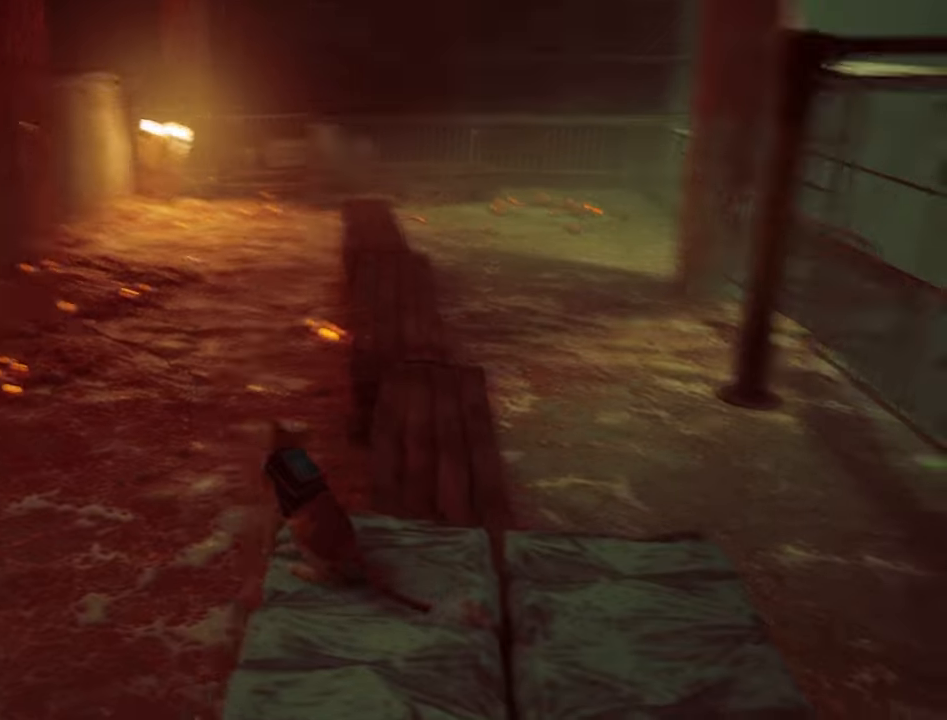
{"keys": ["w"], "mouse": [], "mouse_move": "still", "events": [[133, "d", "down"], [333, "d", "up"]]}